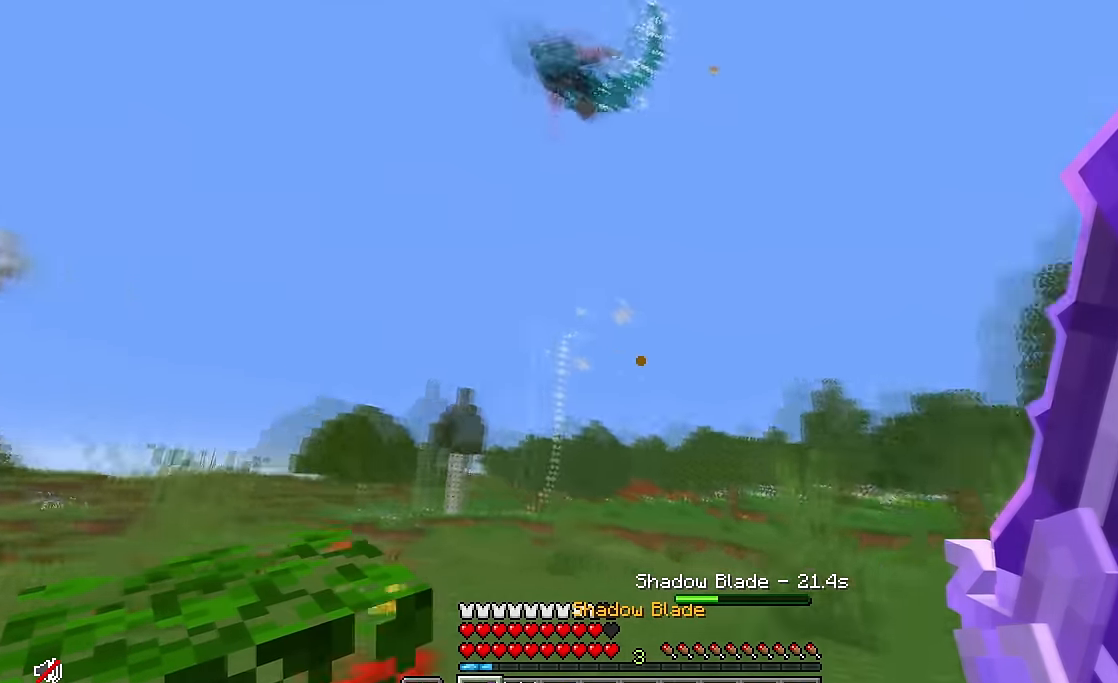
Gameplay with keyboard and mouse; each line is a JSON object with the keys and mouse buttons held at the frame after it. "events" lists presses ("down") and releases ("up") of "a", "d", "s", "w", "mouse_left" and "mouse_right" between this image and that frame as [ms after this image, input, new state], when the widget could be followed in between. "mouse_left", "mouse_right" = the "left", "right" buttons of the "mouse" list. No other keys are recorded. Fast repeated clicks can show as one long hold. Mouse movement is not recorded.
{"keys": ["w"], "mouse": [], "events": [[367, "d", "up"]]}
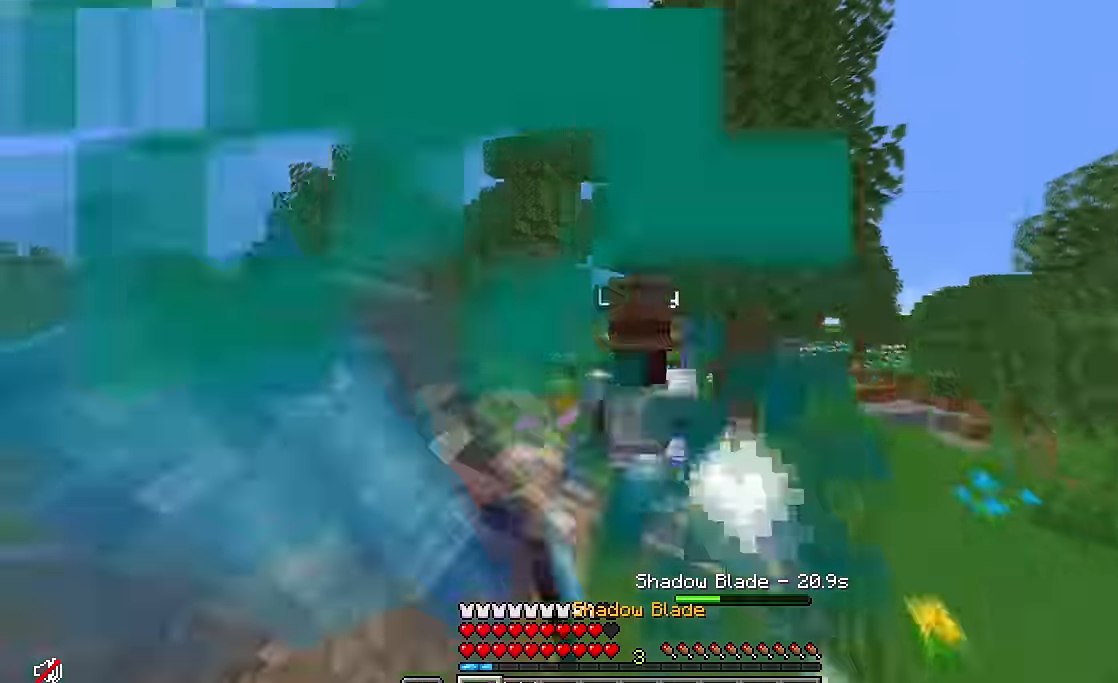
{"keys": ["a", "w"], "mouse": [], "events": [[467, "a", "down"]]}
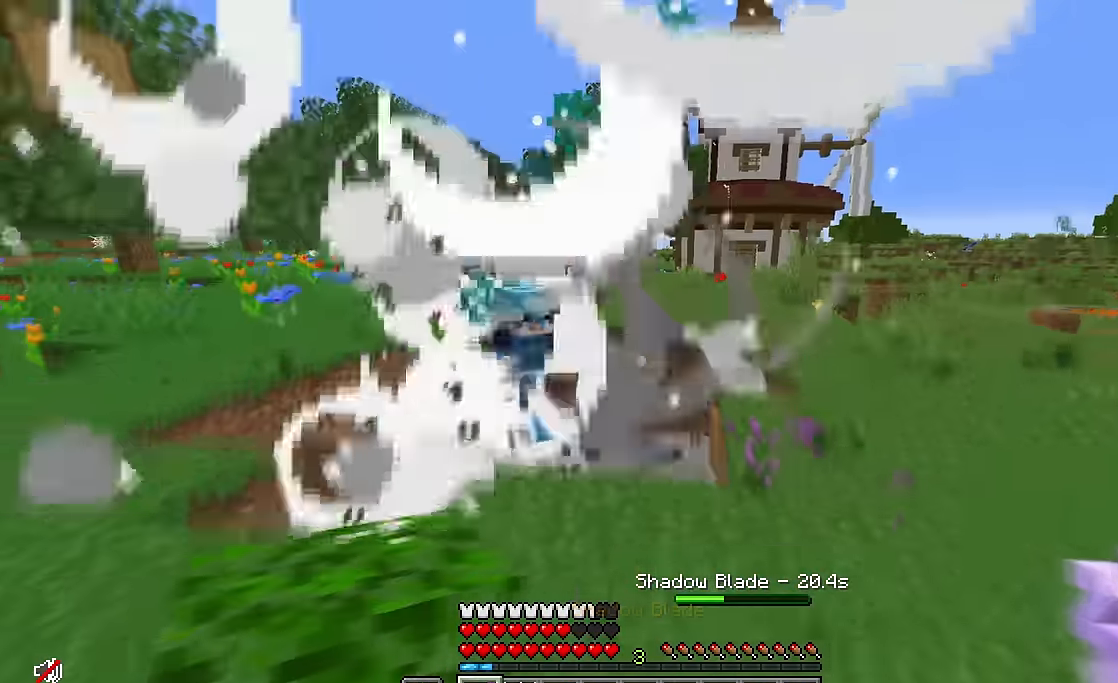
{"keys": ["w"], "mouse": [], "events": [[167, "a", "up"]]}
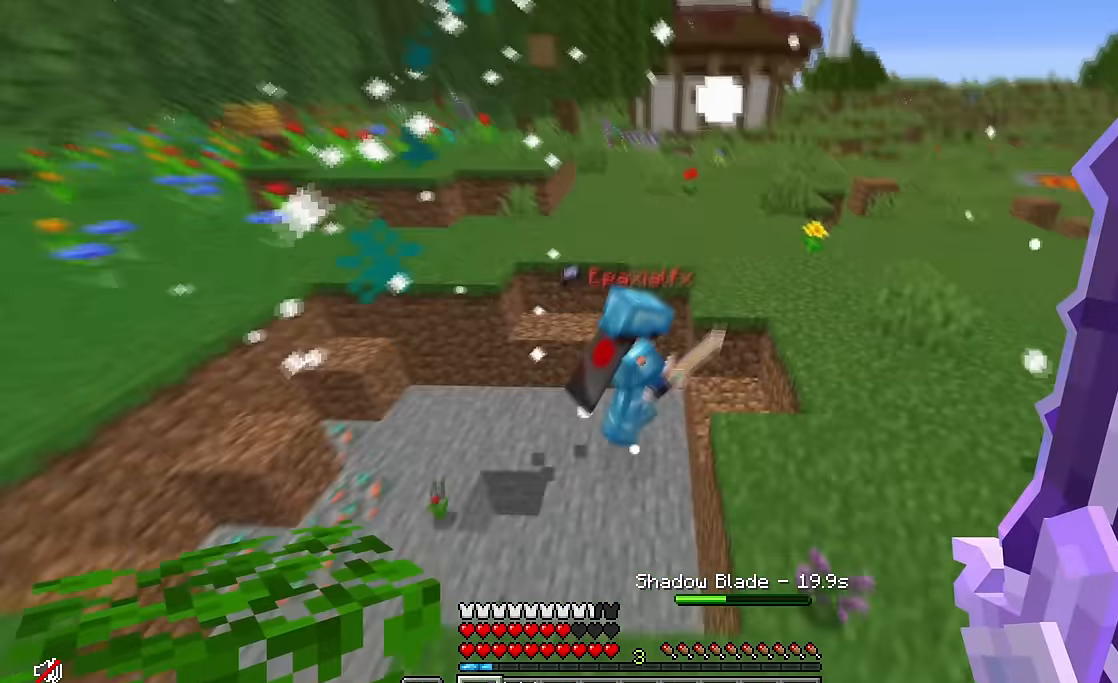
{"keys": ["d", "w"], "mouse": ["left"], "events": [[33, "d", "down"], [500, "mouse_left", "down"]]}
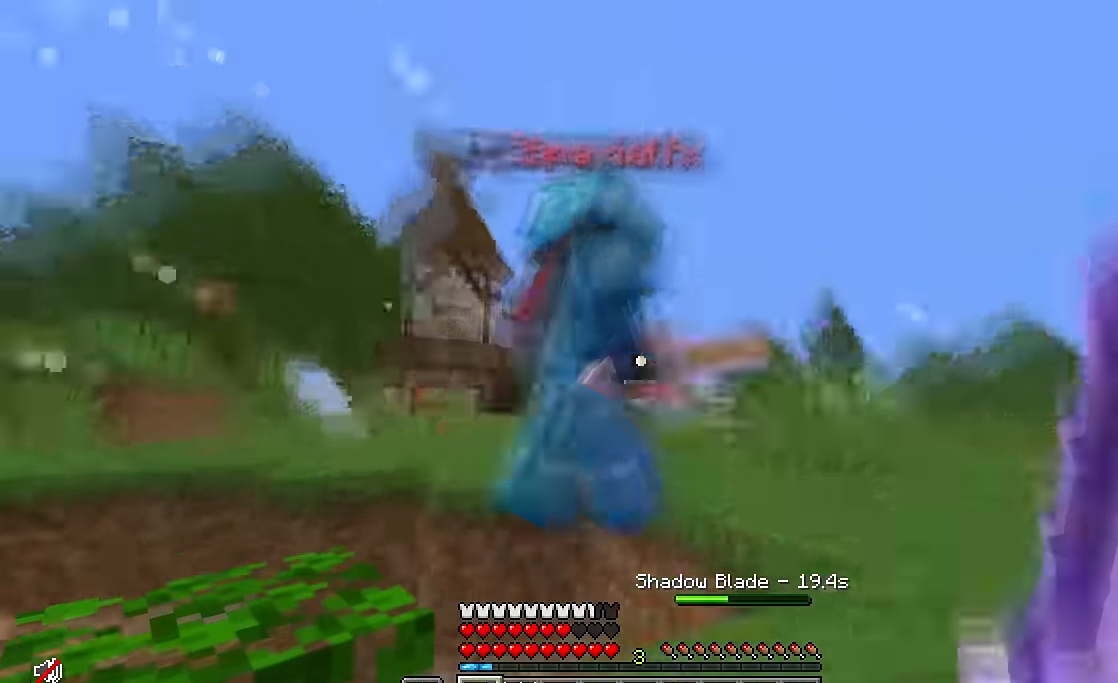
{"keys": ["d"], "mouse": ["left"], "events": [[67, "d", "up"], [183, "mouse_left", "up"], [400, "d", "down"], [433, "mouse_left", "down"], [483, "w", "up"]]}
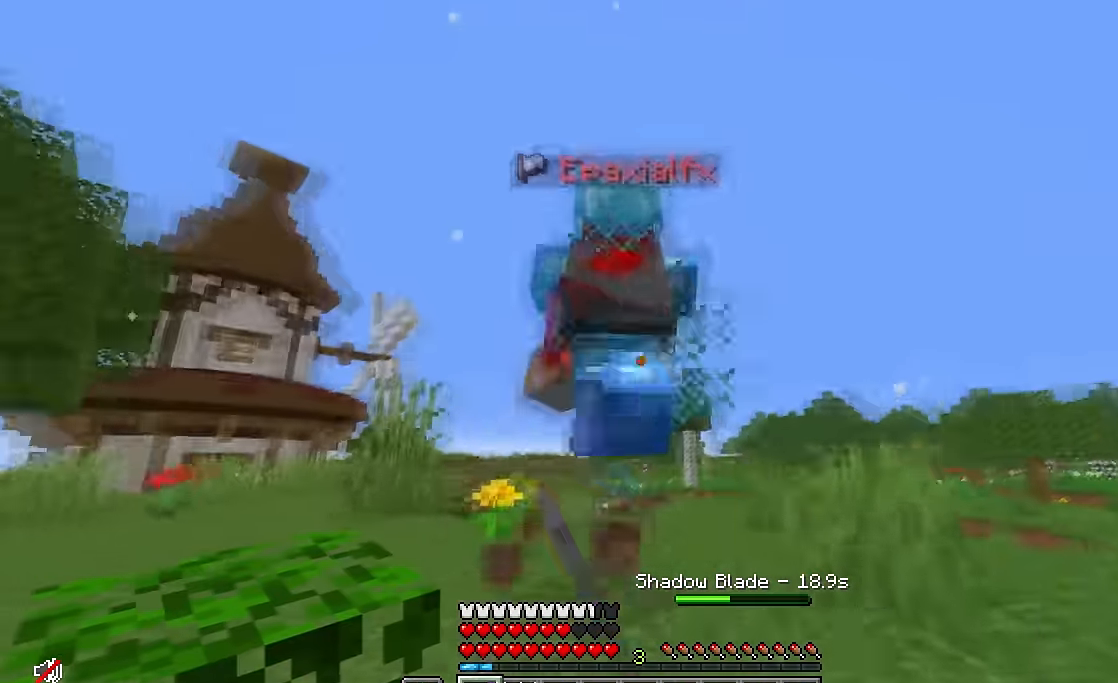
{"keys": ["w"], "mouse": ["right"], "events": [[50, "w", "down"], [100, "mouse_left", "up"], [200, "d", "up"], [467, "mouse_right", "down"]]}
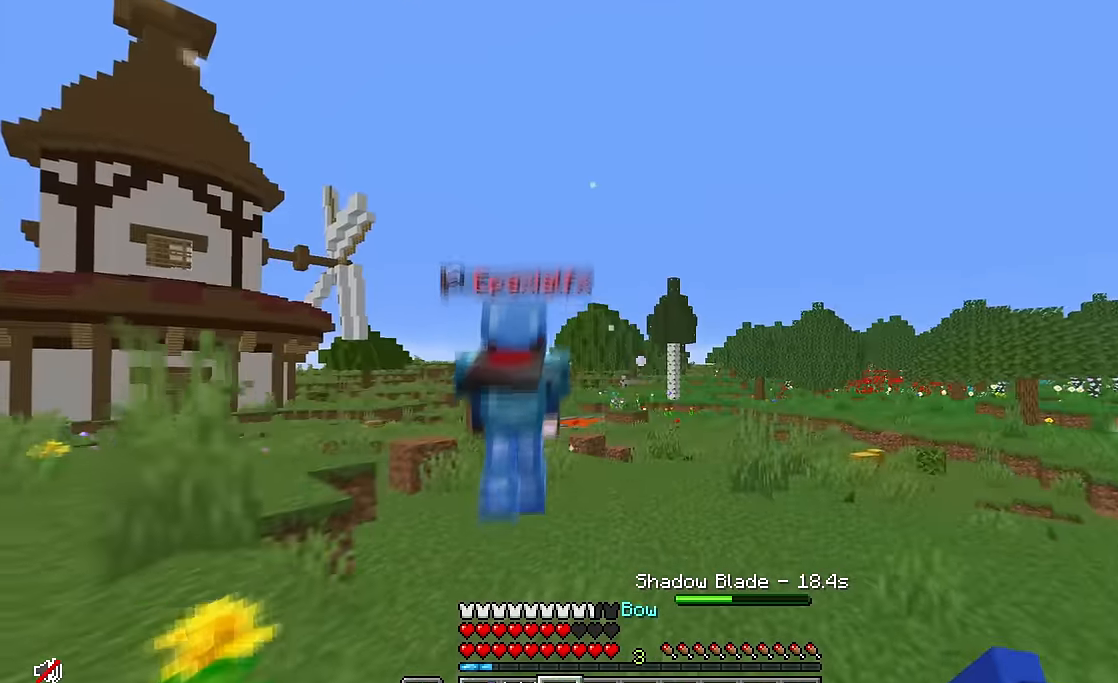
{"keys": ["w"], "mouse": ["right"], "events": []}
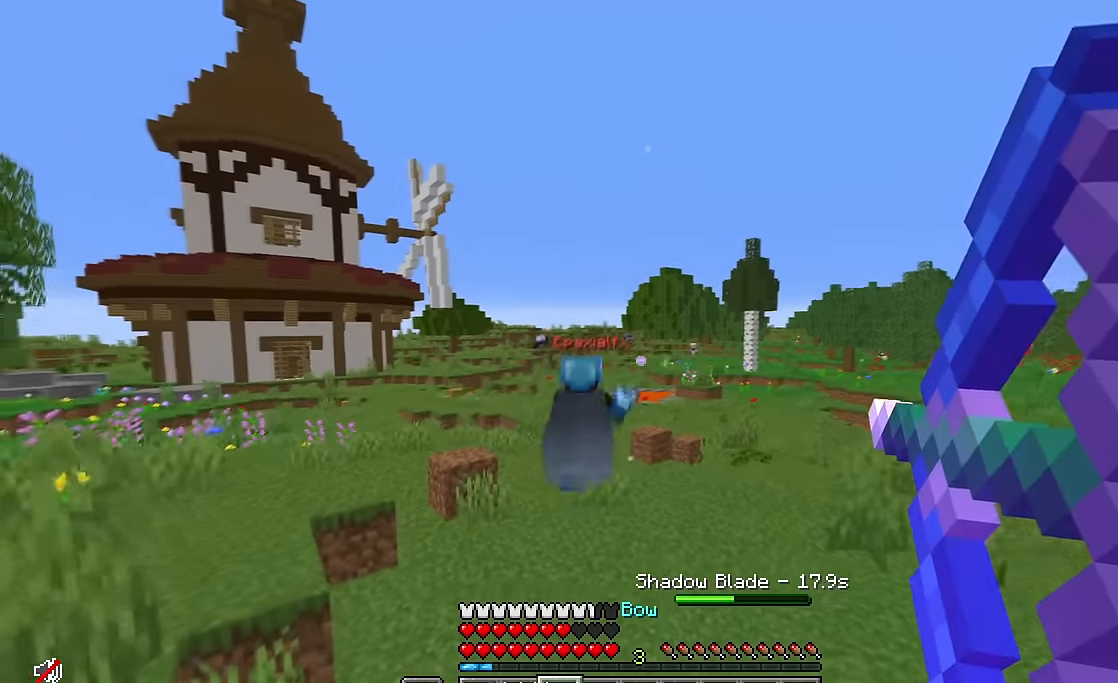
{"keys": ["a", "w"], "mouse": [], "events": [[283, "mouse_right", "up"], [300, "a", "down"]]}
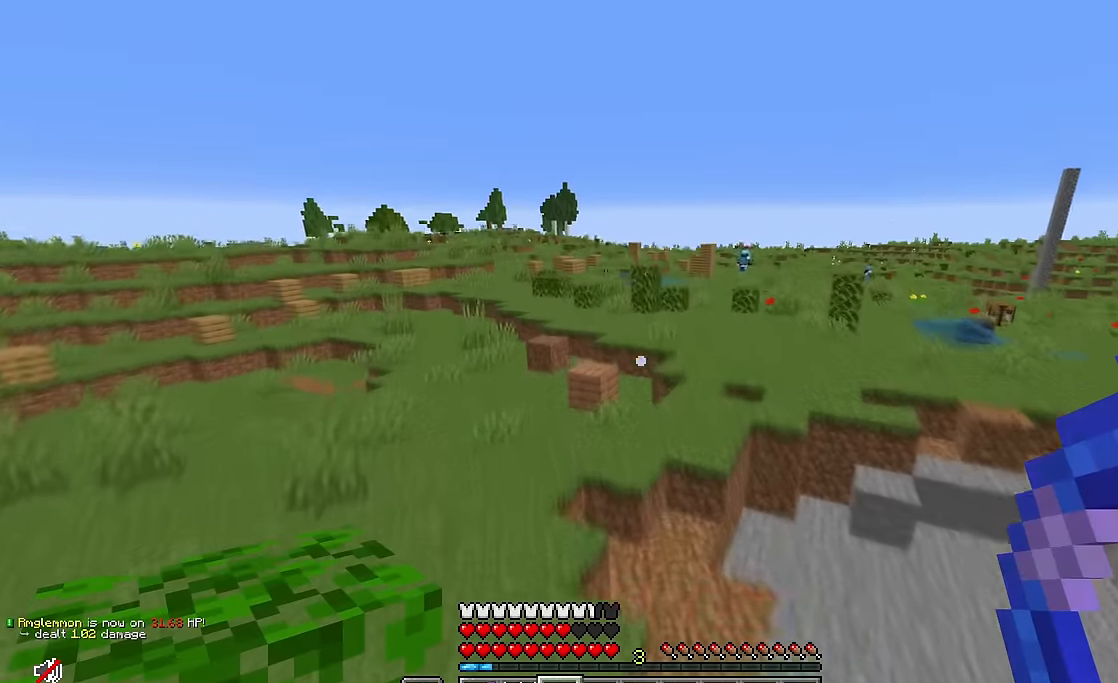
{"keys": ["w"], "mouse": [], "events": [[66, "a", "up"]]}
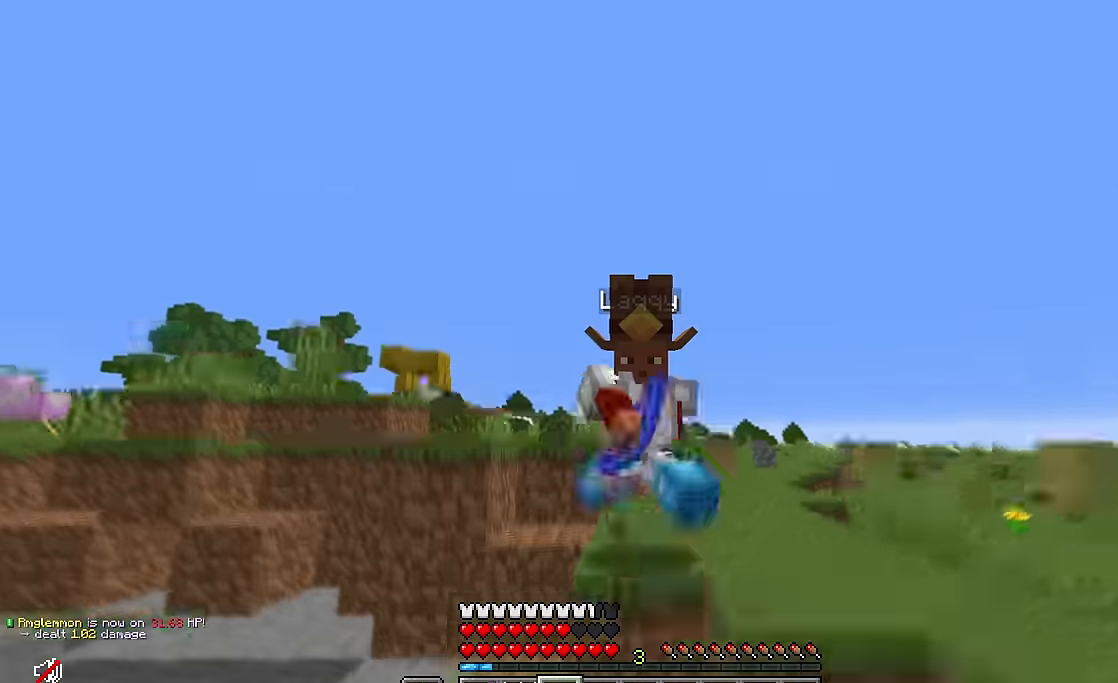
{"keys": ["w"], "mouse": [], "events": []}
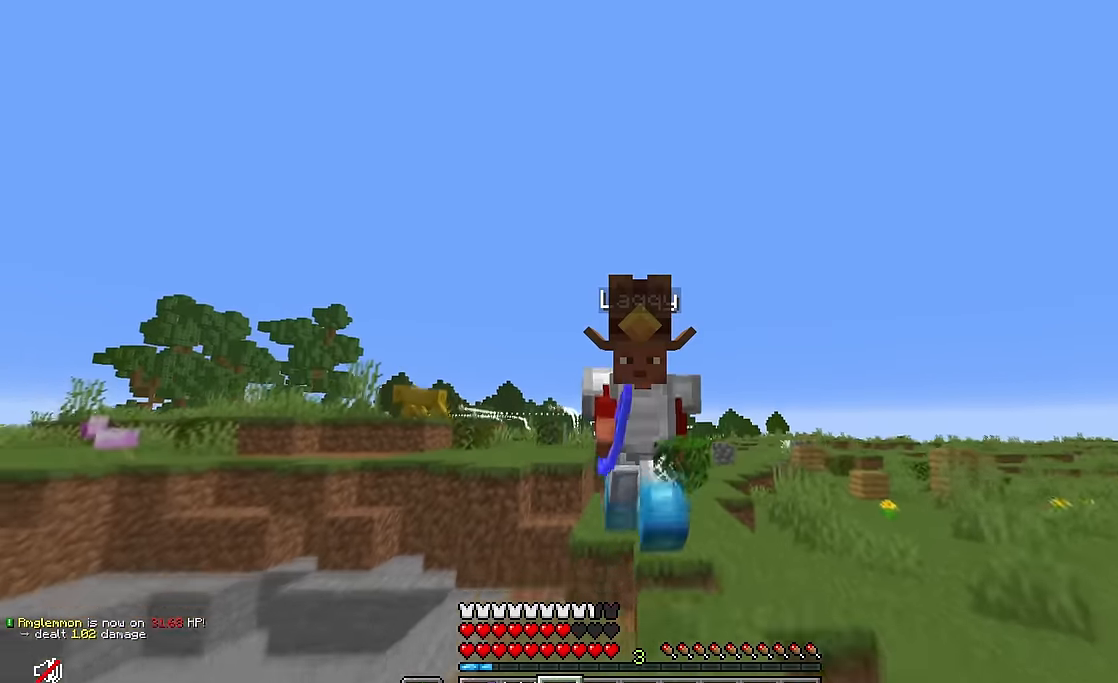
{"keys": ["w"], "mouse": [], "events": []}
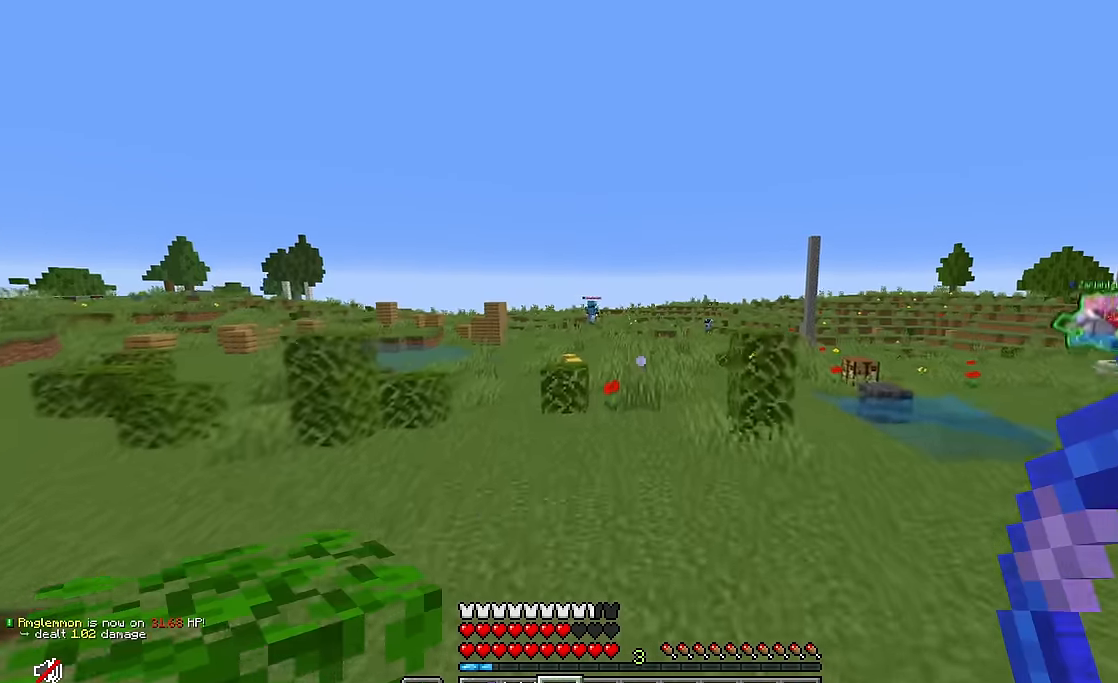
{"keys": ["w"], "mouse": [], "events": []}
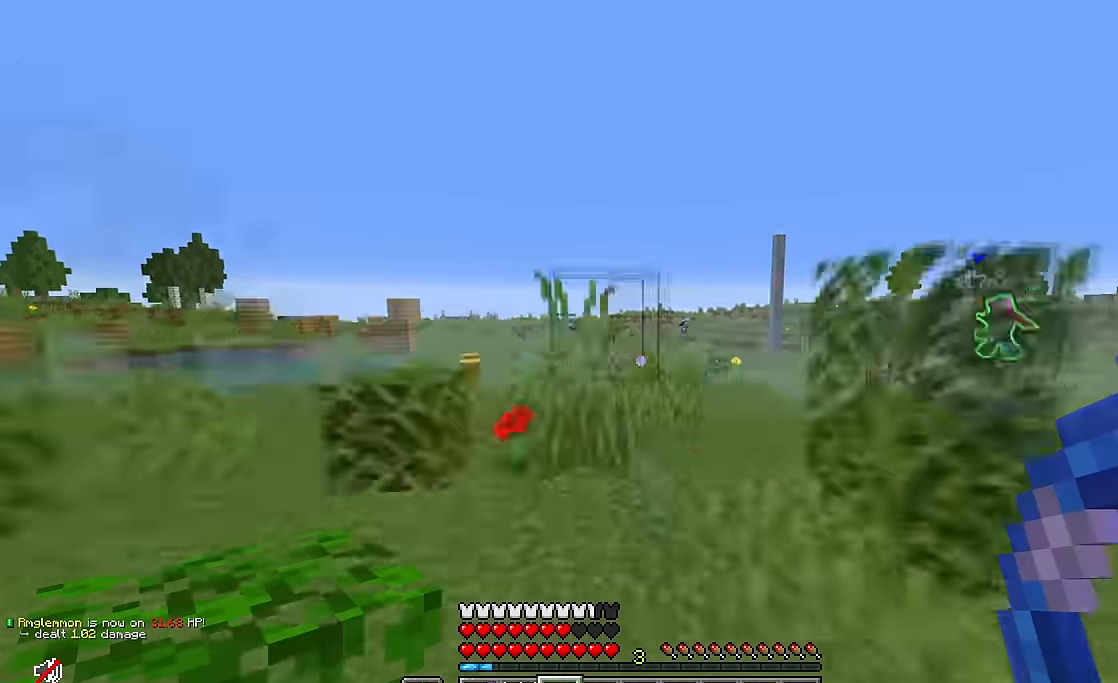
{"keys": ["w"], "mouse": [], "events": []}
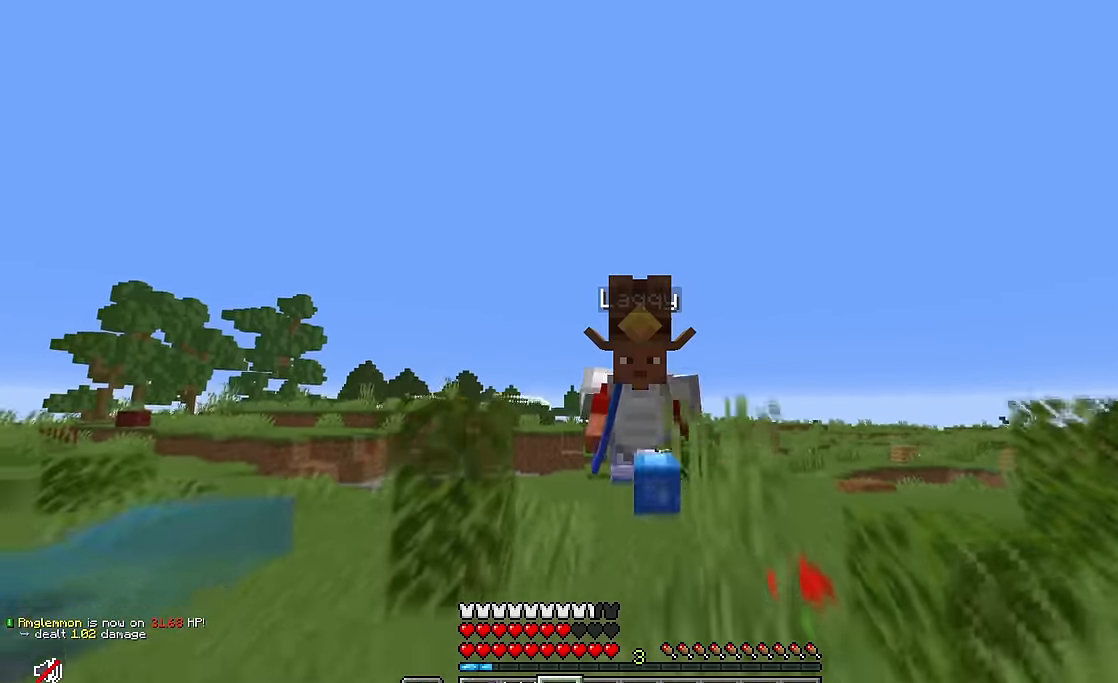
{"keys": ["w"], "mouse": [], "events": []}
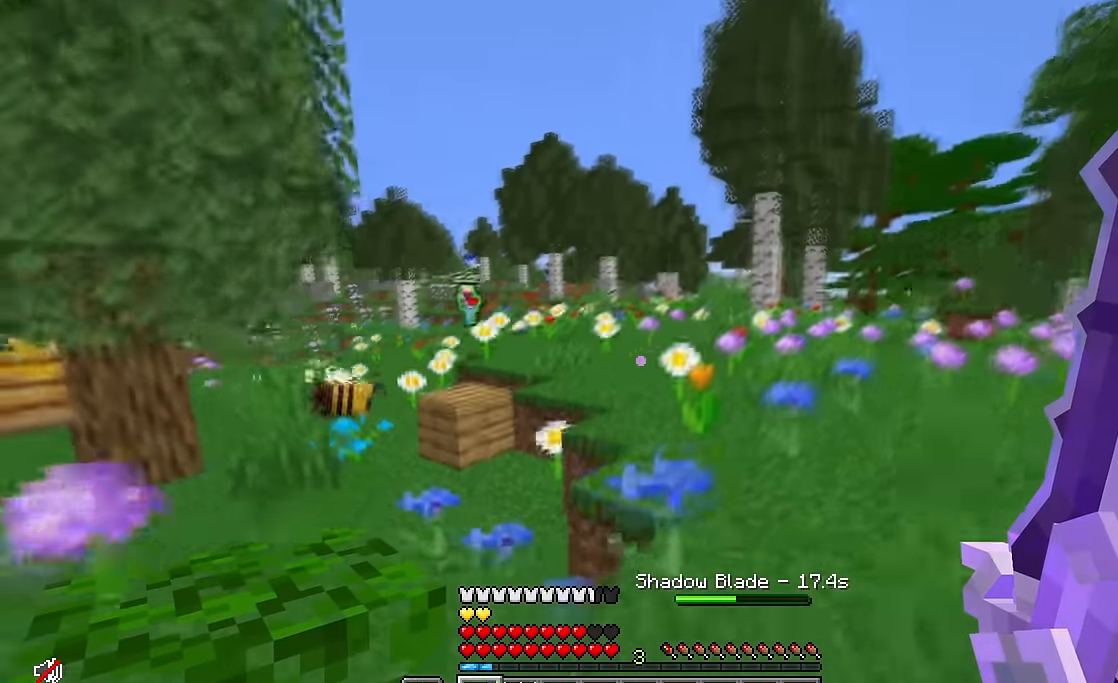
{"keys": ["w"], "mouse": [], "events": []}
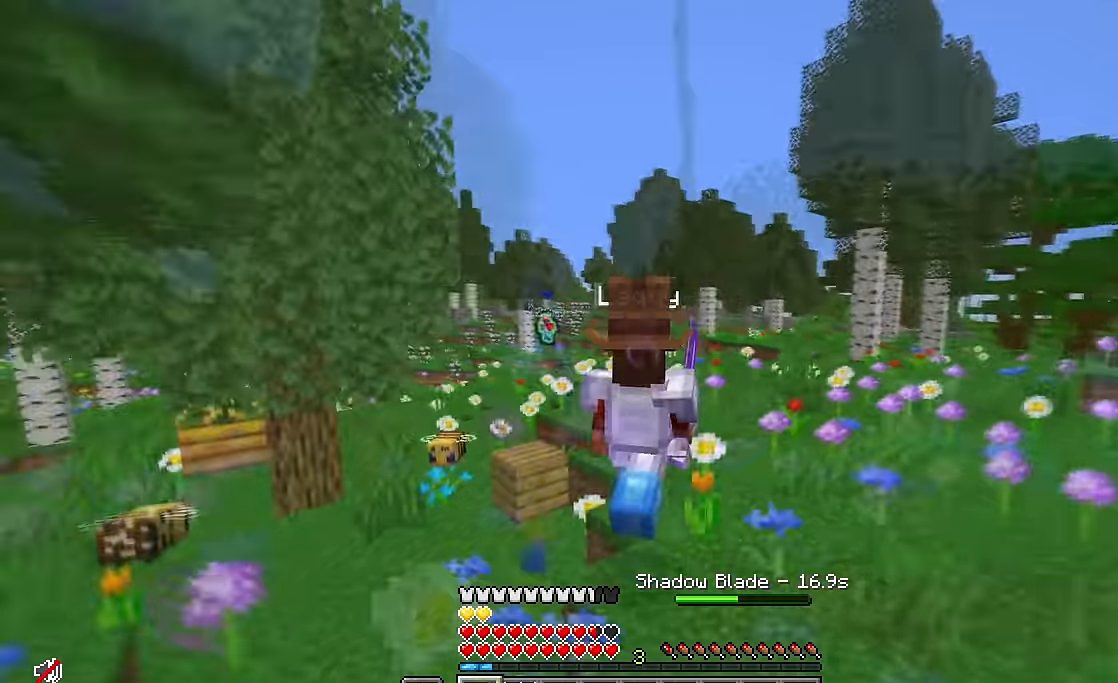
{"keys": ["w"], "mouse": [], "events": []}
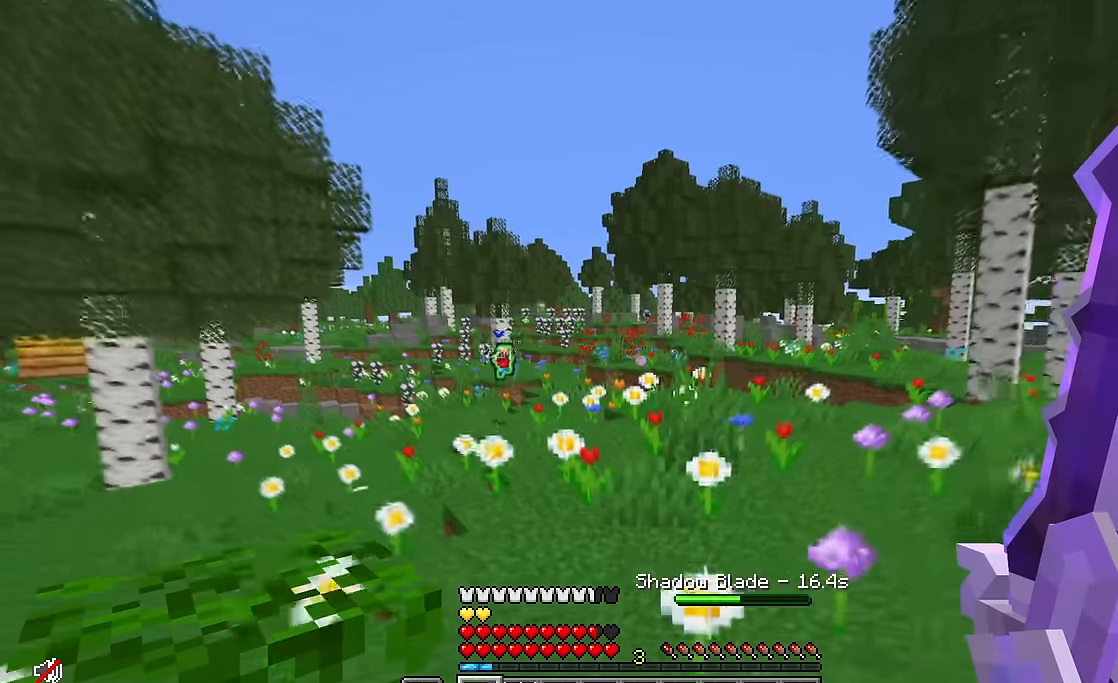
{"keys": ["w"], "mouse": [], "events": []}
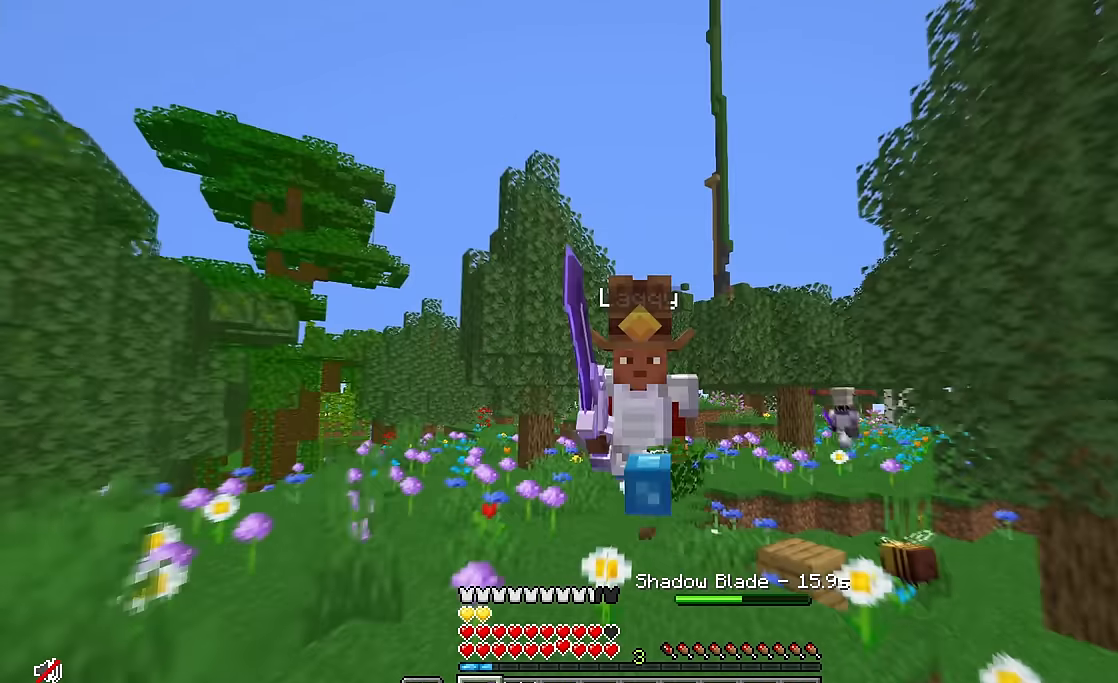
{"keys": ["w"], "mouse": ["right"], "events": [[450, "mouse_right", "down"]]}
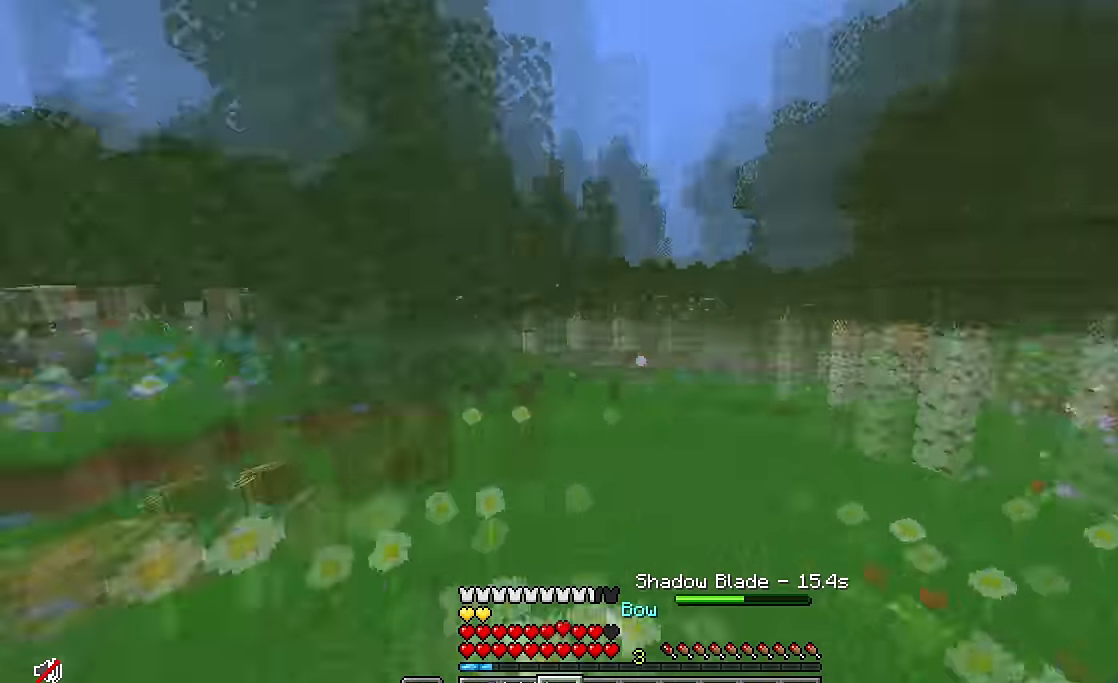
{"keys": ["a", "w"], "mouse": ["right"], "events": [[34, "s", "down"], [50, "a", "down"], [50, "w", "up"], [367, "s", "up"], [484, "w", "down"]]}
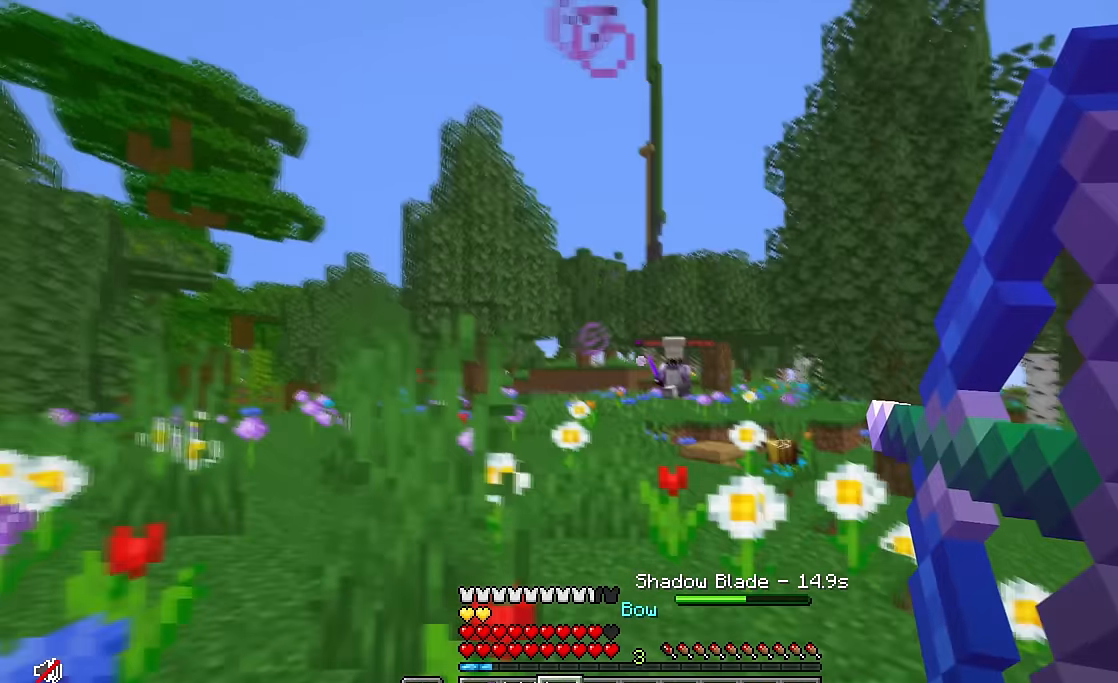
{"keys": ["a", "d"], "mouse": [], "events": [[350, "w", "up"], [367, "d", "down"], [467, "mouse_right", "up"]]}
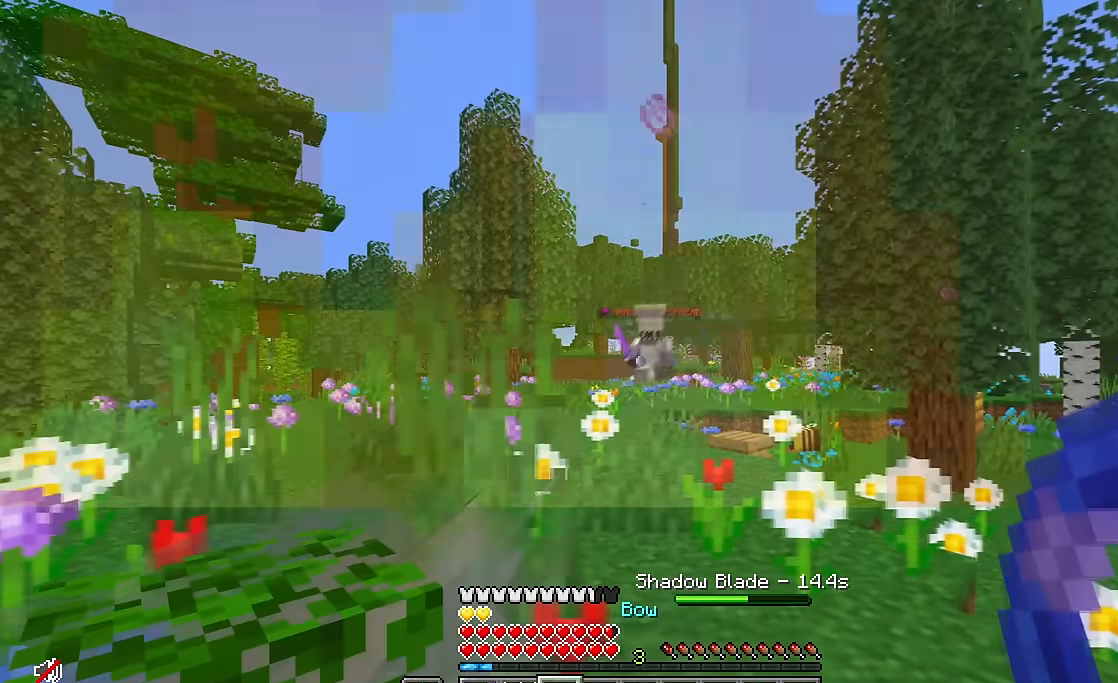
{"keys": ["w"], "mouse": [], "events": [[17, "a", "up"], [234, "w", "down"], [384, "d", "up"]]}
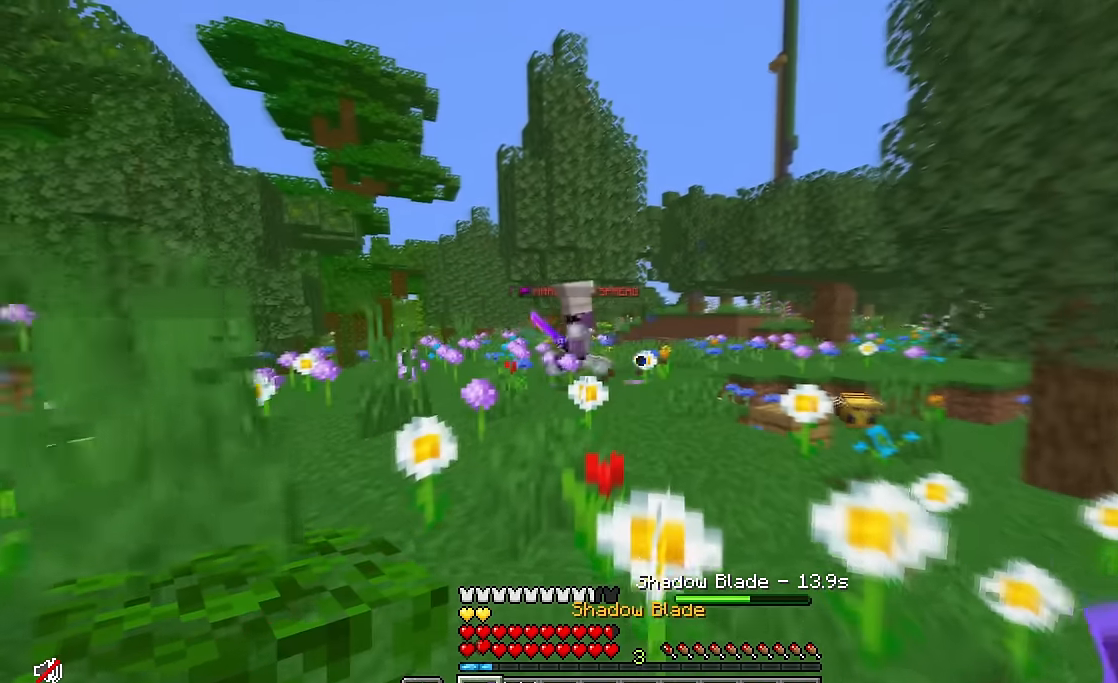
{"keys": ["a", "w"], "mouse": [], "events": [[167, "a", "down"]]}
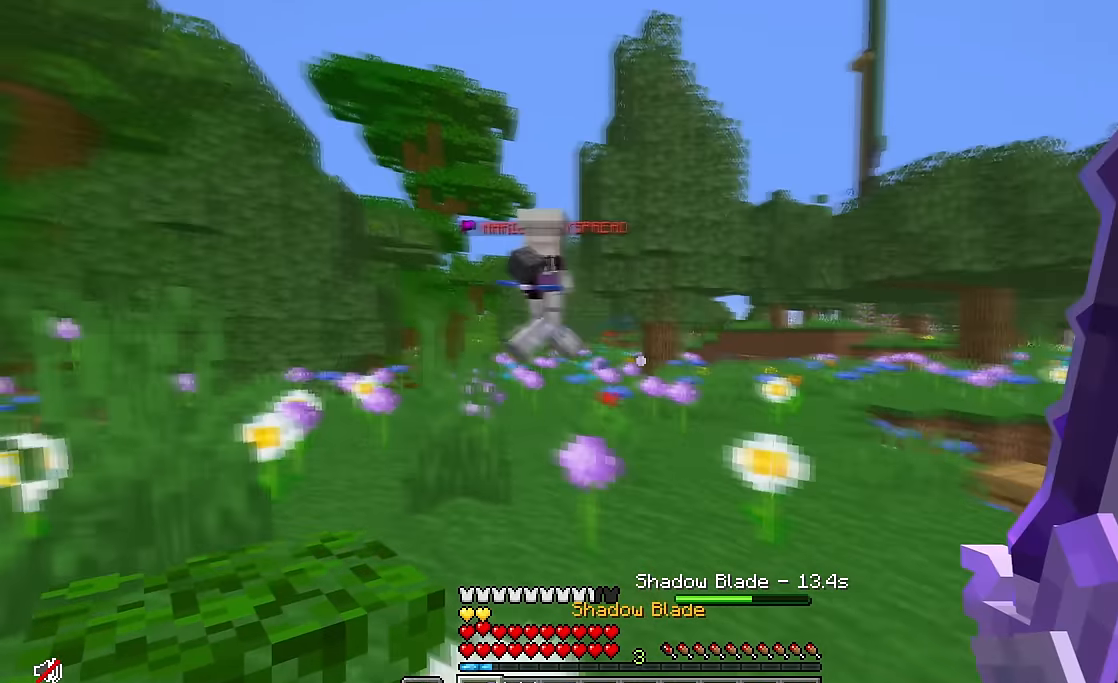
{"keys": ["a", "w"], "mouse": [], "events": [[184, "w", "up"], [317, "w", "down"]]}
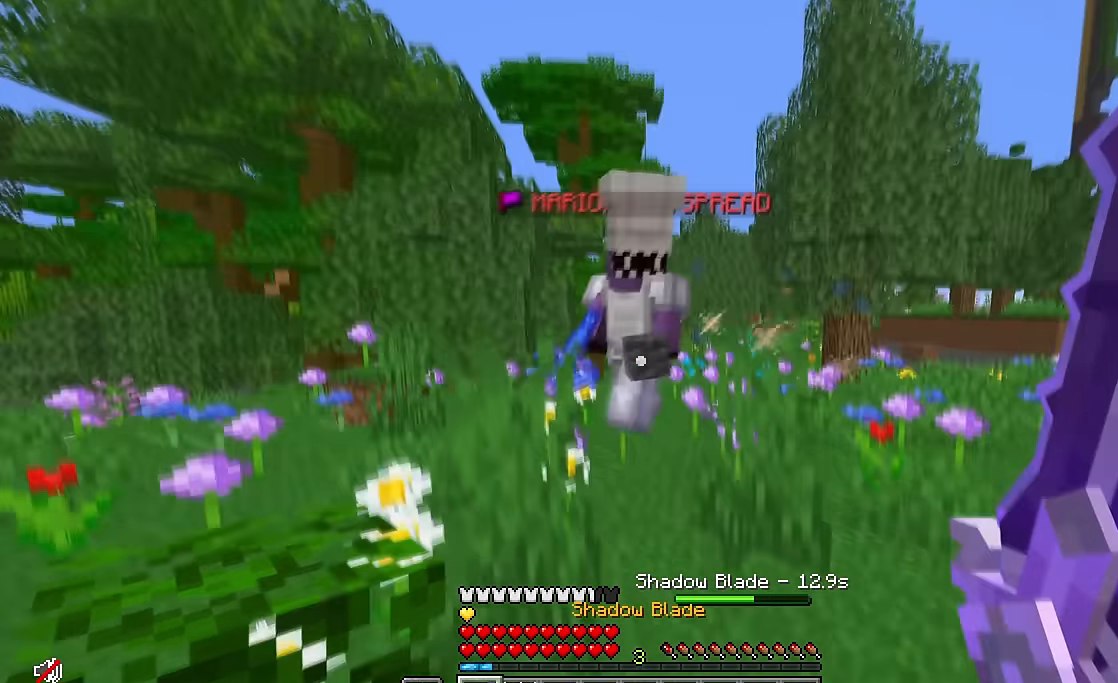
{"keys": ["a"], "mouse": [], "events": [[17, "d", "down"], [117, "a", "up"], [167, "d", "up"], [334, "a", "down"], [334, "mouse_left", "down"], [434, "w", "up"], [484, "mouse_left", "up"]]}
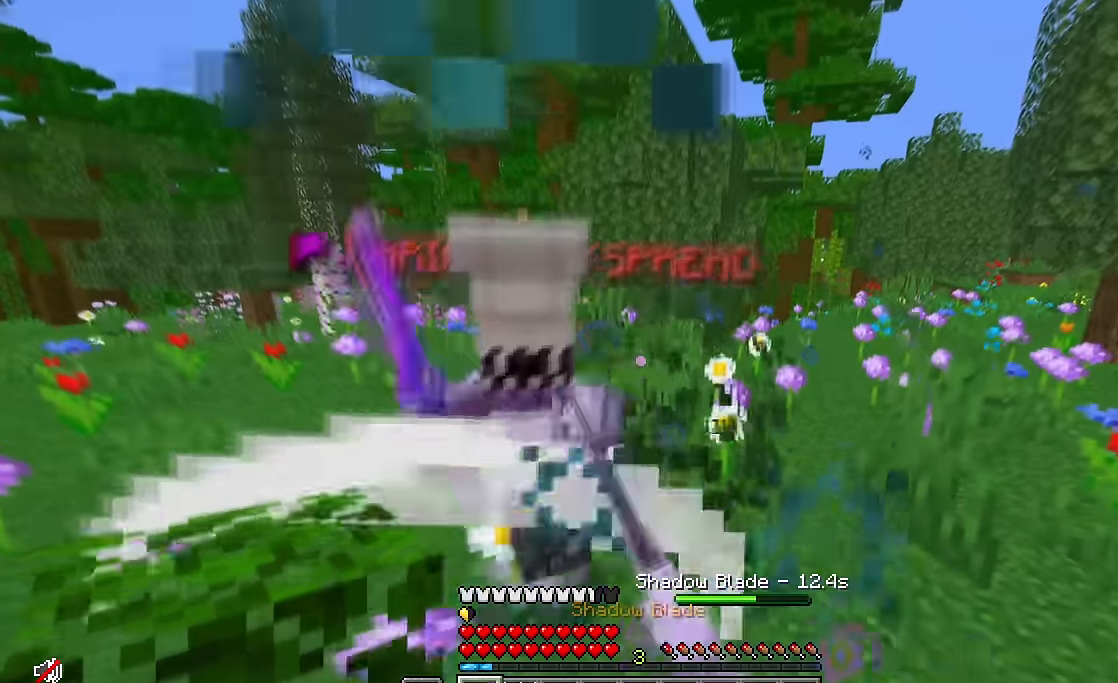
{"keys": ["a", "w"], "mouse": ["left"], "events": [[150, "w", "down"], [200, "a", "up"], [317, "mouse_left", "down"], [417, "a", "down"]]}
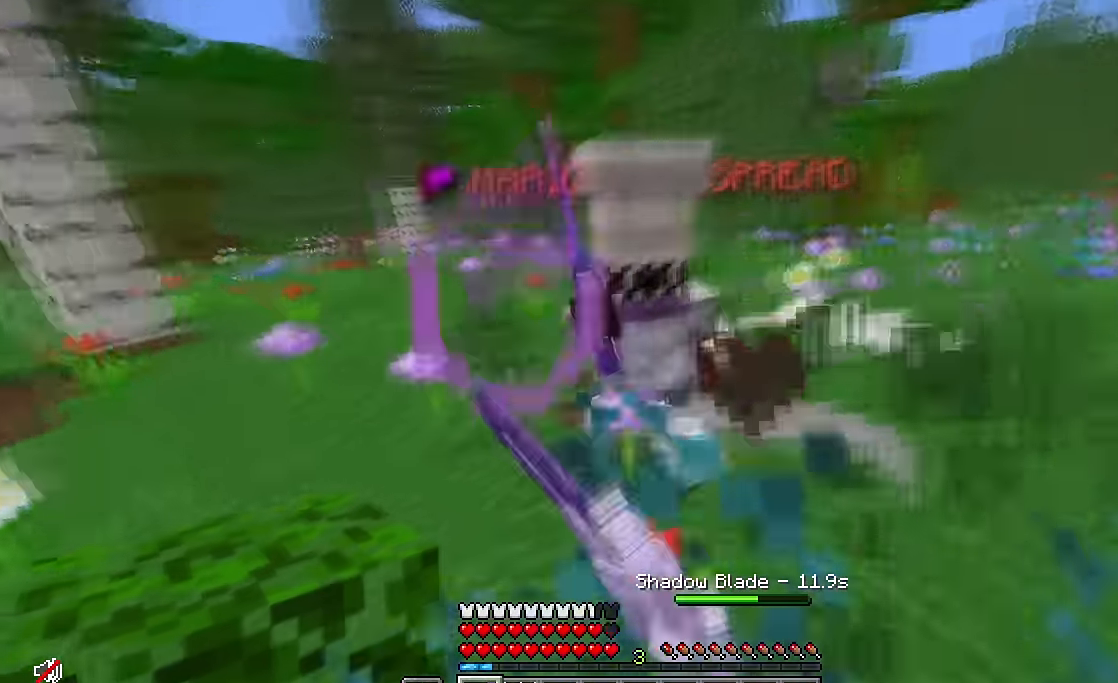
{"keys": ["w"], "mouse": ["left"], "events": [[17, "mouse_left", "up"], [134, "a", "up"], [400, "mouse_left", "down"]]}
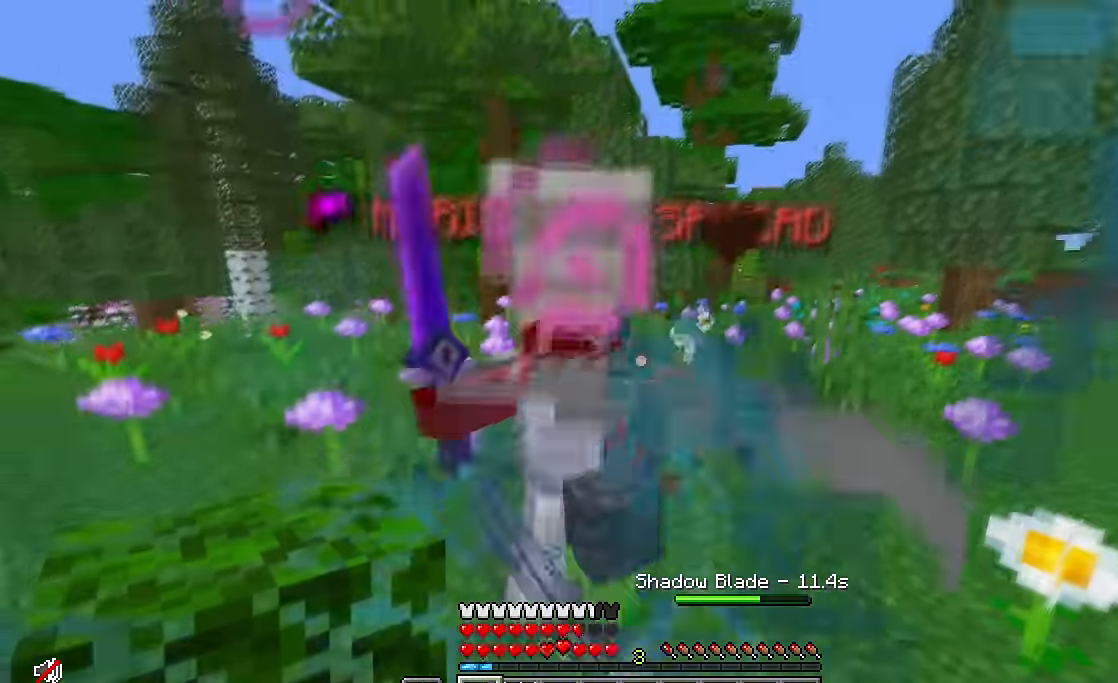
{"keys": ["w"], "mouse": ["left"], "events": [[67, "a", "down"], [67, "mouse_left", "up"], [217, "w", "up"], [267, "a", "up"], [334, "w", "down"], [467, "mouse_left", "down"]]}
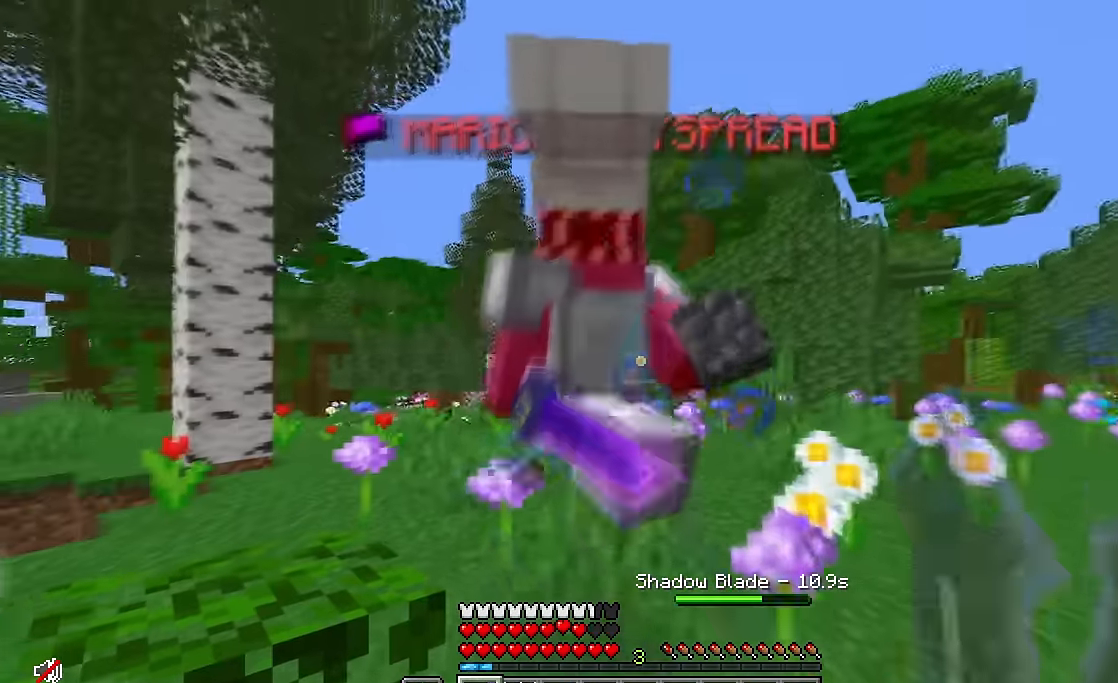
{"keys": ["w"], "mouse": [], "events": [[134, "mouse_left", "up"], [234, "w", "up"], [350, "w", "down"]]}
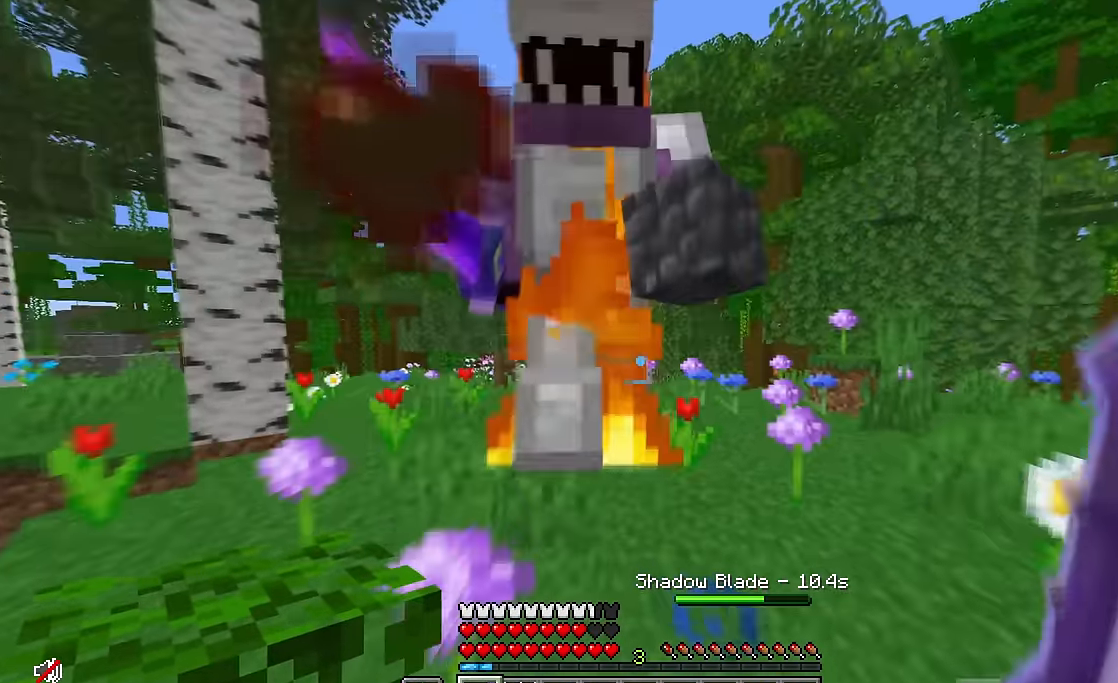
{"keys": ["w"], "mouse": [], "events": [[17, "mouse_left", "down"], [217, "mouse_left", "up"], [317, "w", "up"], [384, "w", "down"]]}
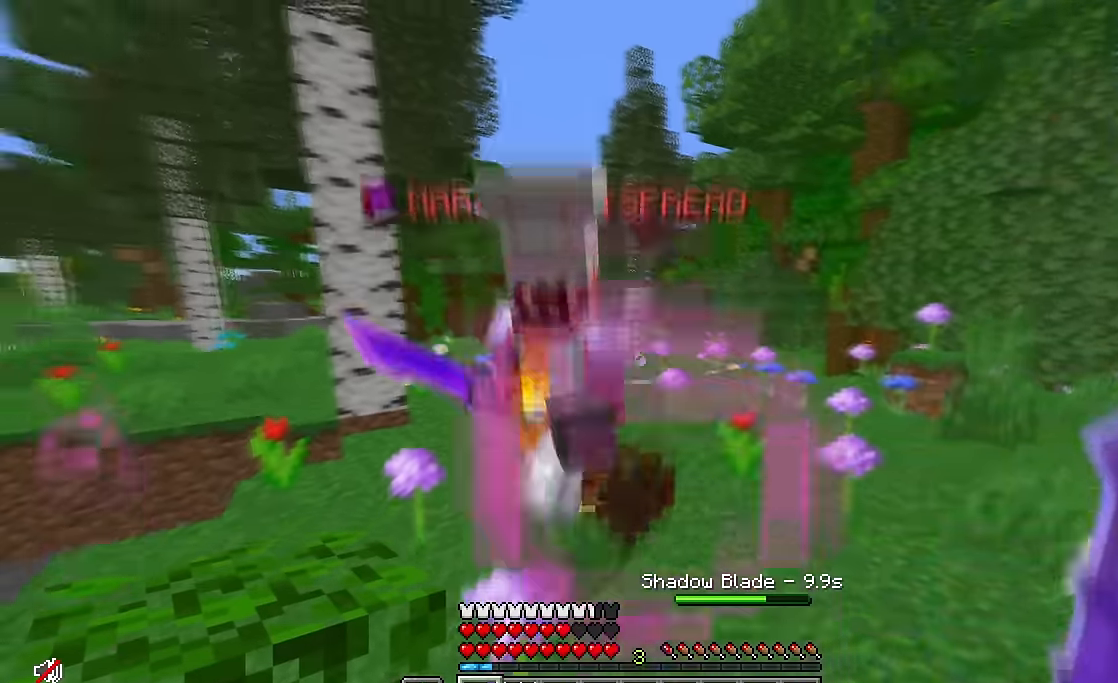
{"keys": ["a", "w"], "mouse": [], "events": [[134, "mouse_left", "down"], [300, "a", "down"], [350, "mouse_left", "up"], [400, "w", "up"], [467, "w", "down"]]}
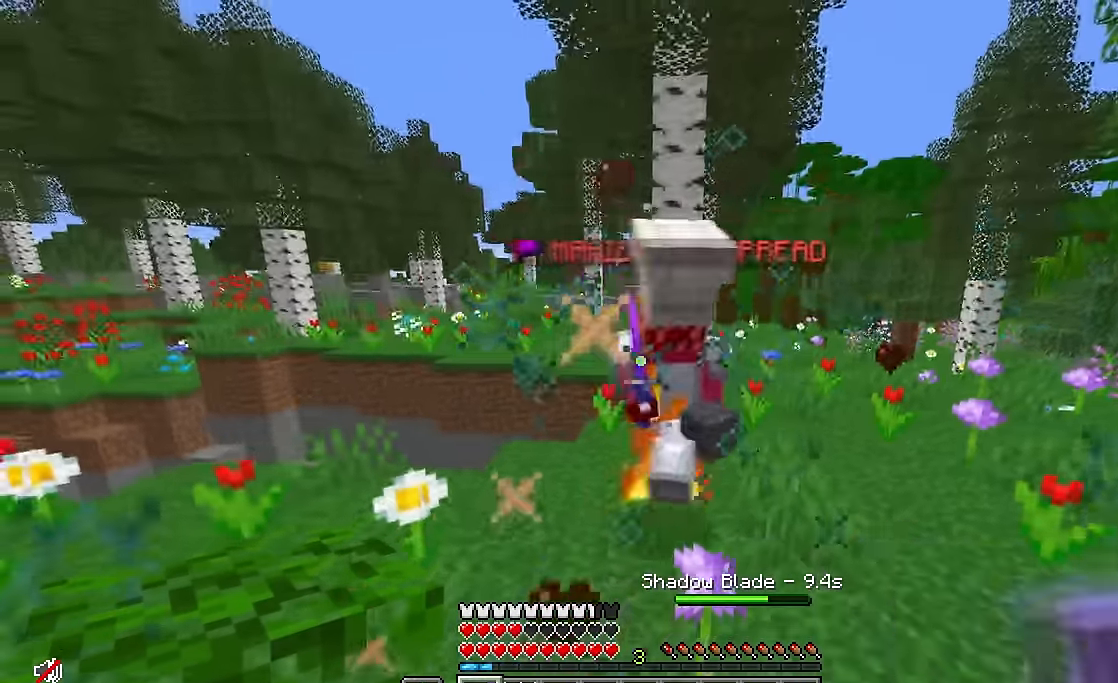
{"keys": ["w"], "mouse": [], "events": [[17, "a", "up"]]}